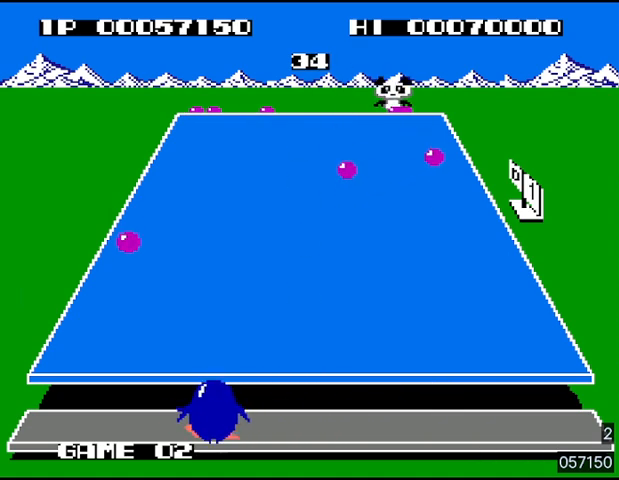
Gameplay with a controller (PlayStation layout); each line is a JSON object with the inputs held at the frame after it. "events" lists button and stick changes between this image and that frame as [ms after this image, input, new state], when the widget could be followed in between. Not read: L3 R3 left_stick right_stick.
{"buttons": [], "events": [[33, "DPAD_LEFT", "up"], [167, "DPAD_RIGHT", "down"], [267, "DPAD_RIGHT", "up"], [333, "DPAD_LEFT", "down"], [433, "DPAD_LEFT", "up"]]}
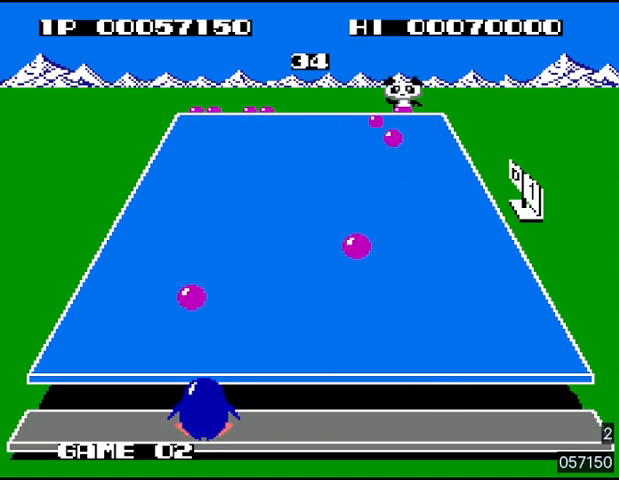
{"buttons": [], "events": [[133, "DPAD_LEFT", "down"], [233, "DPAD_LEFT", "up"], [333, "DPAD_RIGHT", "down"], [433, "DPAD_RIGHT", "up"]]}
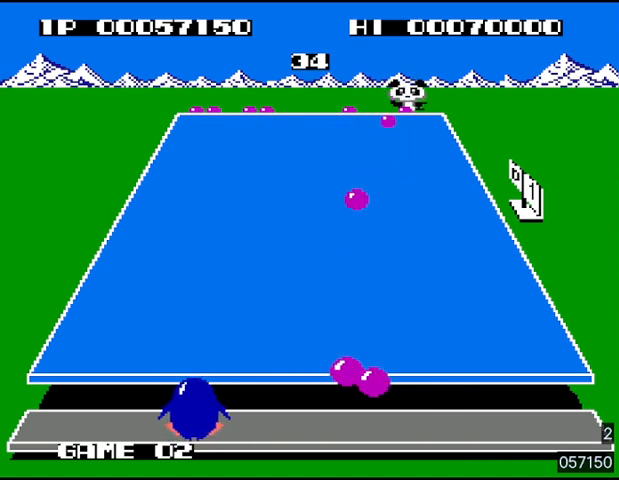
{"buttons": ["DPAD_RIGHT"], "events": [[200, "DPAD_RIGHT", "down"]]}
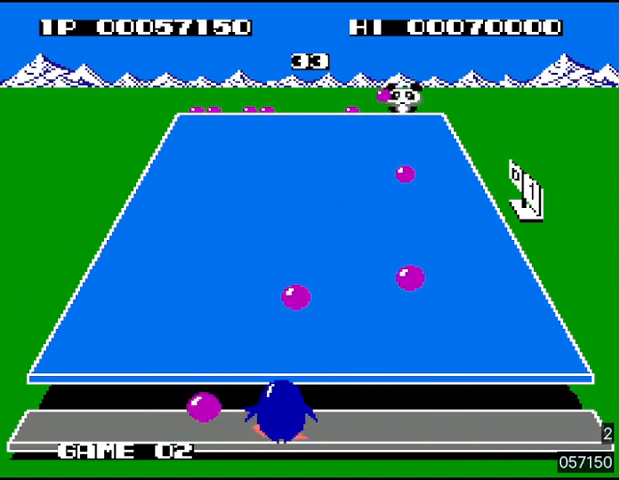
{"buttons": ["DPAD_LEFT"], "events": [[300, "DPAD_RIGHT", "up"], [333, "DPAD_LEFT", "down"]]}
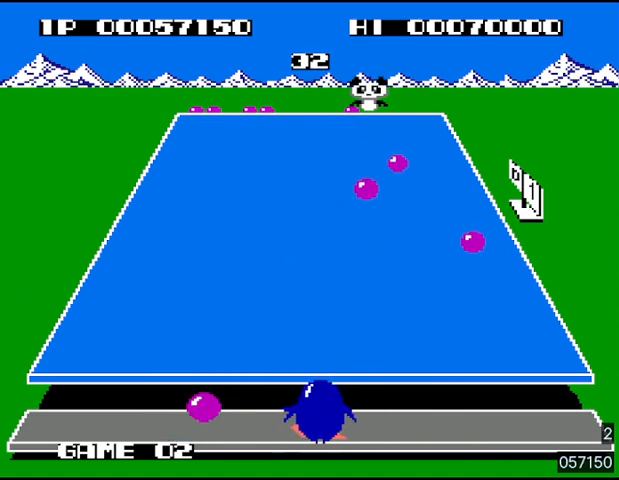
{"buttons": ["SQUARE"], "events": [[467, "SQUARE", "down"], [500, "DPAD_LEFT", "up"]]}
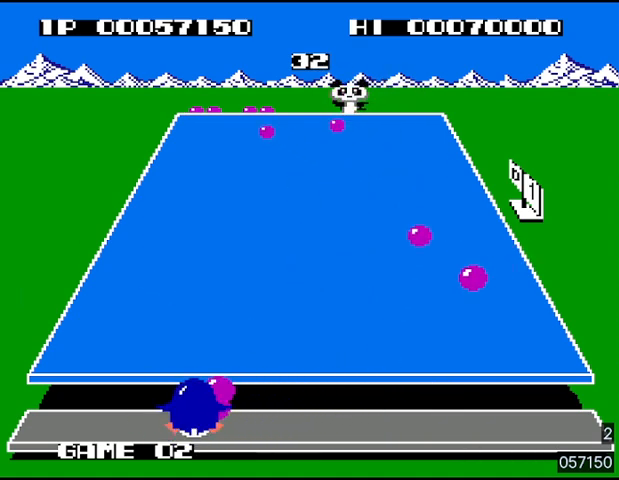
{"buttons": ["DPAD_RIGHT"], "events": [[67, "DPAD_RIGHT", "down"], [67, "SQUARE", "up"], [133, "SQUARE", "down"], [200, "SQUARE", "up"], [233, "SQUARE", "down"], [333, "SQUARE", "up"], [400, "SQUARE", "down"], [433, "SQUARE", "up"]]}
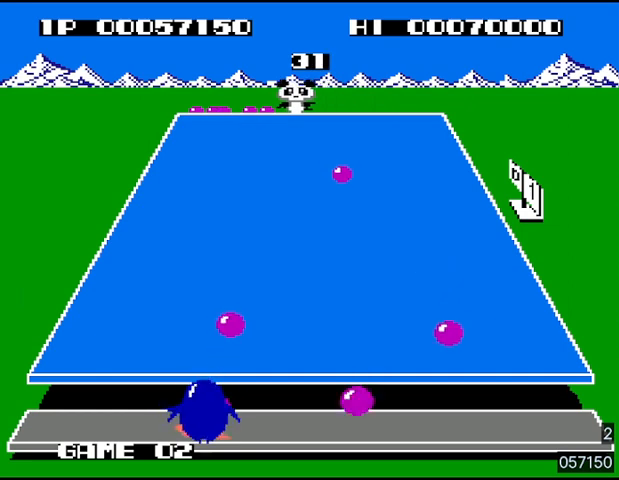
{"buttons": ["DPAD_RIGHT"], "events": [[33, "DPAD_RIGHT", "up"], [33, "SQUARE", "down"], [67, "DPAD_LEFT", "down"], [67, "SQUARE", "up"], [133, "SQUARE", "down"], [200, "SQUARE", "up"], [367, "DPAD_LEFT", "up"], [433, "DPAD_RIGHT", "down"], [433, "SQUARE", "down"], [500, "SQUARE", "up"]]}
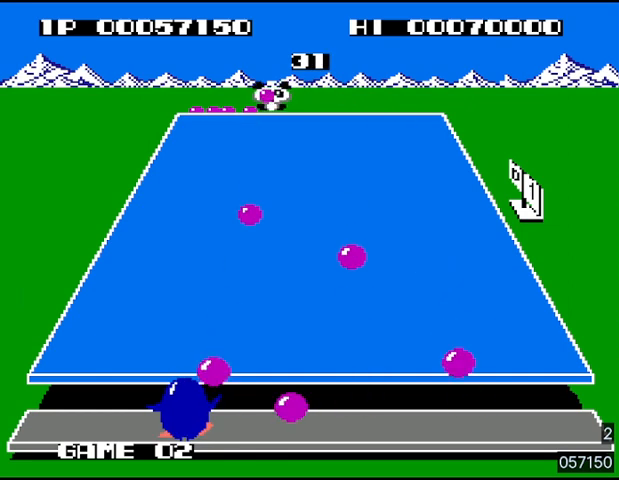
{"buttons": ["DPAD_RIGHT"], "events": [[67, "SQUARE", "down"], [100, "SQUARE", "up"], [167, "SQUARE", "down"], [200, "SQUARE", "up"], [300, "SQUARE", "down"], [367, "SQUARE", "up"], [433, "SQUARE", "down"], [467, "SQUARE", "up"]]}
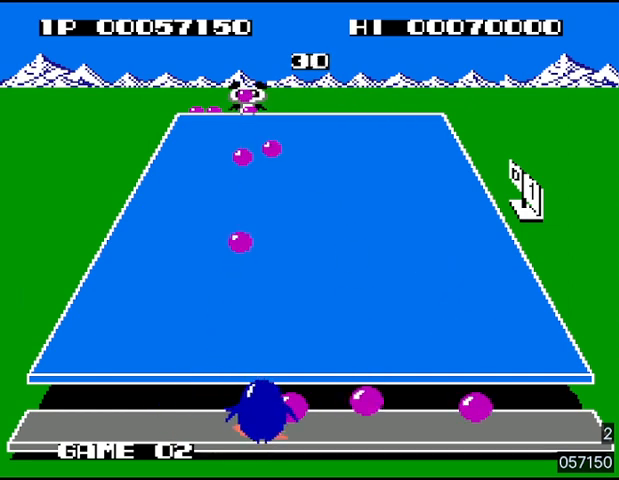
{"buttons": ["SQUARE", "DPAD_LEFT"], "events": [[33, "SQUARE", "down"], [100, "SQUARE", "up"], [300, "DPAD_RIGHT", "up"], [300, "SQUARE", "down"], [333, "DPAD_LEFT", "down"]]}
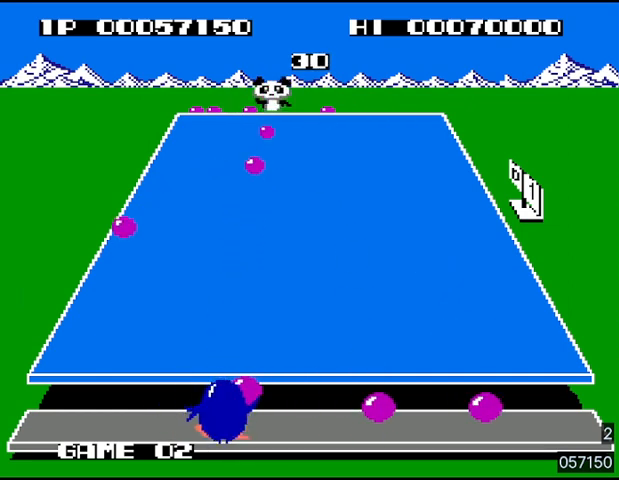
{"buttons": ["DPAD_RIGHT"], "events": [[33, "SQUARE", "up"], [100, "SQUARE", "down"], [133, "DPAD_LEFT", "up"], [133, "DPAD_RIGHT", "down"], [133, "SQUARE", "up"], [200, "SQUARE", "down"], [267, "SQUARE", "up"], [333, "SQUARE", "down"], [400, "SQUARE", "up"]]}
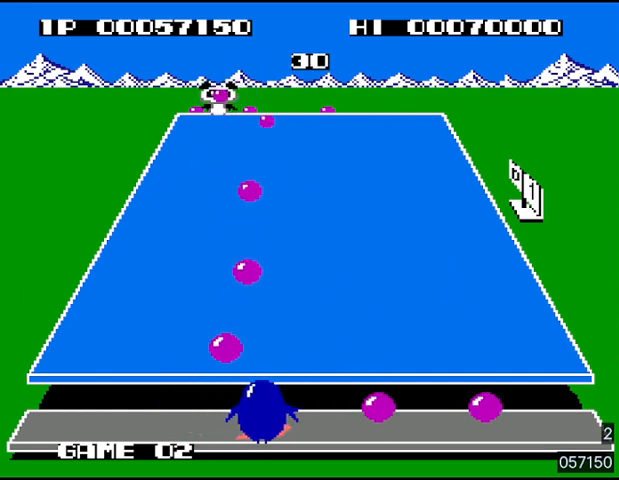
{"buttons": ["DPAD_RIGHT"], "events": []}
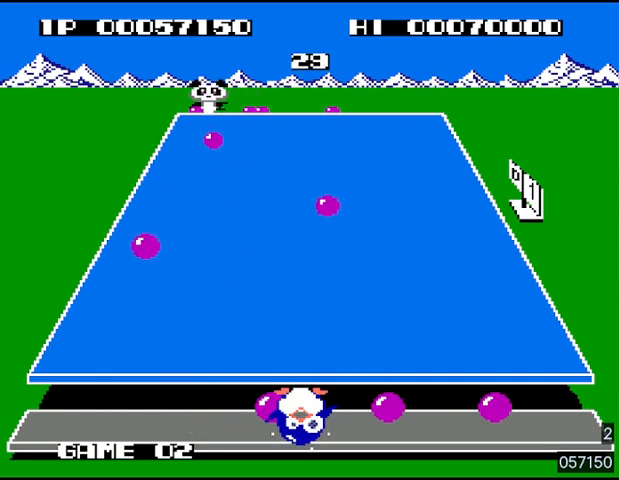
{"buttons": ["SQUARE", "DPAD_UP"], "events": [[133, "DPAD_RIGHT", "up"], [133, "SQUARE", "down"], [167, "DPAD_LEFT", "down"], [233, "SQUARE", "up"], [300, "DPAD_LEFT", "up"], [300, "DPAD_RIGHT", "down"], [300, "SQUARE", "down"], [367, "CIRCLE", "down"], [433, "DPAD_RIGHT", "up"], [433, "DPAD_UP", "down"], [433, "SQUARE", "up"], [500, "CIRCLE", "up"], [500, "SQUARE", "down"]]}
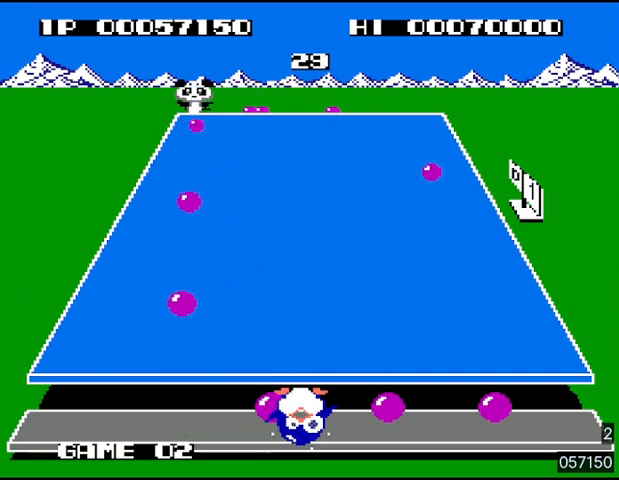
{"buttons": ["SQUARE", "DPAD_LEFT"], "events": [[33, "DPAD_RIGHT", "down"], [33, "DPAD_UP", "up"], [100, "CIRCLE", "down"], [167, "DPAD_RIGHT", "up"], [167, "DPAD_UP", "down"], [167, "SQUARE", "up"], [200, "CIRCLE", "up"], [200, "DPAD_LEFT", "down"], [233, "SQUARE", "down"], [267, "DPAD_LEFT", "up"], [267, "DPAD_UP", "up"], [300, "CIRCLE", "down"], [300, "DPAD_RIGHT", "down"], [367, "SQUARE", "up"], [433, "CIRCLE", "up"], [433, "DPAD_LEFT", "down"], [433, "DPAD_RIGHT", "up"], [433, "SQUARE", "down"]]}
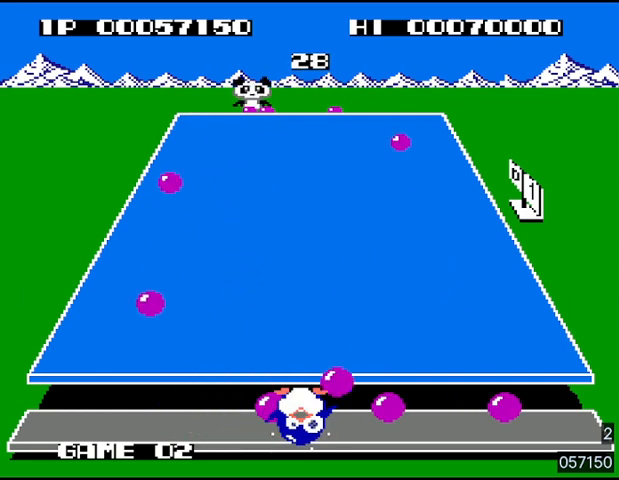
{"buttons": ["CIRCLE", "DPAD_LEFT"], "events": [[33, "CIRCLE", "down"], [33, "DPAD_LEFT", "up"], [33, "DPAD_RIGHT", "down"], [33, "SQUARE", "up"], [133, "CIRCLE", "up"], [133, "DPAD_RIGHT", "up"], [133, "SQUARE", "down"], [200, "CIRCLE", "down"], [200, "DPAD_LEFT", "down"], [233, "SQUARE", "up"], [267, "DPAD_LEFT", "up"], [267, "DPAD_RIGHT", "down"], [333, "CIRCLE", "up"], [333, "SQUARE", "down"], [367, "DPAD_RIGHT", "up"], [433, "CIRCLE", "down"], [433, "DPAD_LEFT", "down"], [433, "SQUARE", "up"]]}
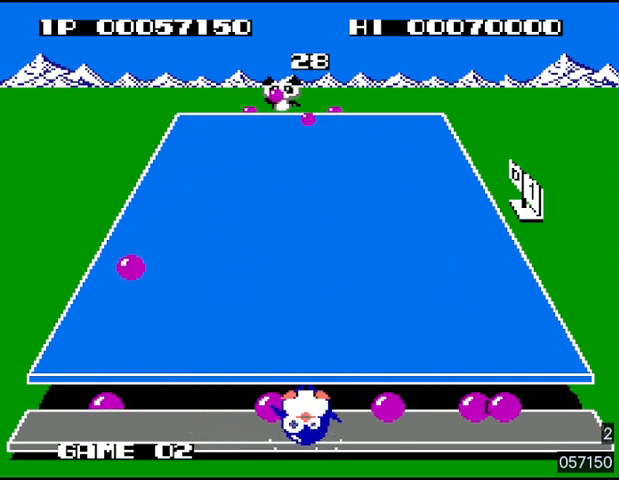
{"buttons": ["SQUARE", "DPAD_RIGHT"], "events": [[33, "CIRCLE", "up"], [33, "DPAD_LEFT", "up"], [33, "DPAD_UP", "down"], [67, "DPAD_RIGHT", "down"], [67, "DPAD_UP", "up"], [67, "SQUARE", "down"], [100, "CIRCLE", "down"], [133, "DPAD_RIGHT", "up"], [133, "DPAD_UP", "down"], [167, "DPAD_LEFT", "down"], [167, "DPAD_UP", "up"], [167, "SQUARE", "up"], [233, "CIRCLE", "up"], [233, "DPAD_LEFT", "up"], [233, "DPAD_UP", "down"], [267, "DPAD_RIGHT", "down"], [267, "DPAD_UP", "up"], [267, "SQUARE", "down"], [333, "CIRCLE", "down"], [367, "DPAD_LEFT", "down"], [367, "DPAD_RIGHT", "up"], [367, "SQUARE", "up"], [467, "CIRCLE", "up"], [467, "SQUARE", "down"], [500, "DPAD_LEFT", "up"], [500, "DPAD_RIGHT", "down"]]}
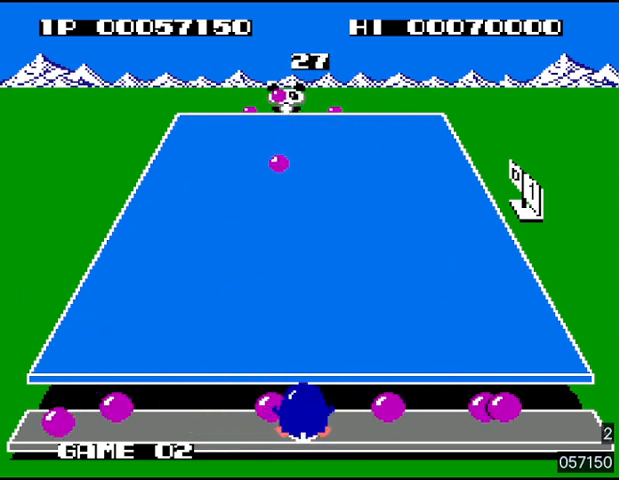
{"buttons": ["DPAD_RIGHT"], "events": [[33, "CIRCLE", "down"], [67, "SQUARE", "up"], [133, "DPAD_RIGHT", "up"], [167, "CIRCLE", "up"], [167, "DPAD_LEFT", "down"], [167, "SQUARE", "down"], [200, "DPAD_LEFT", "up"], [200, "DPAD_UP", "down"], [233, "CIRCLE", "down"], [233, "DPAD_RIGHT", "down"], [233, "DPAD_UP", "up"], [267, "SQUARE", "up"], [333, "CIRCLE", "up"], [367, "SQUARE", "down"], [433, "SQUARE", "up"]]}
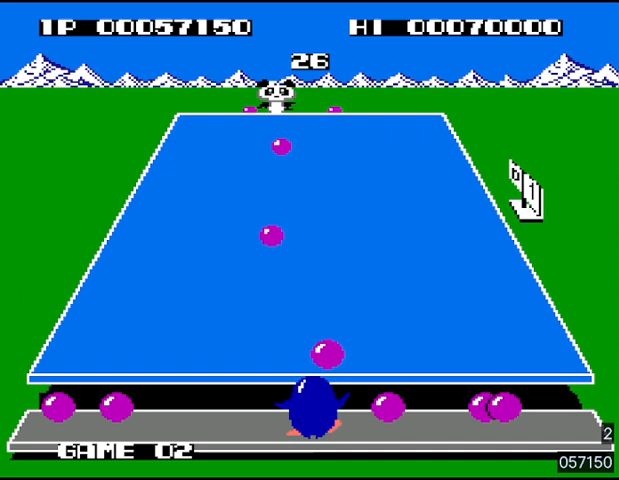
{"buttons": ["DPAD_RIGHT"], "events": [[33, "SQUARE", "down"], [67, "SQUARE", "up"], [167, "SQUARE", "down"], [233, "SQUARE", "up"], [300, "SQUARE", "down"], [333, "SQUARE", "up"]]}
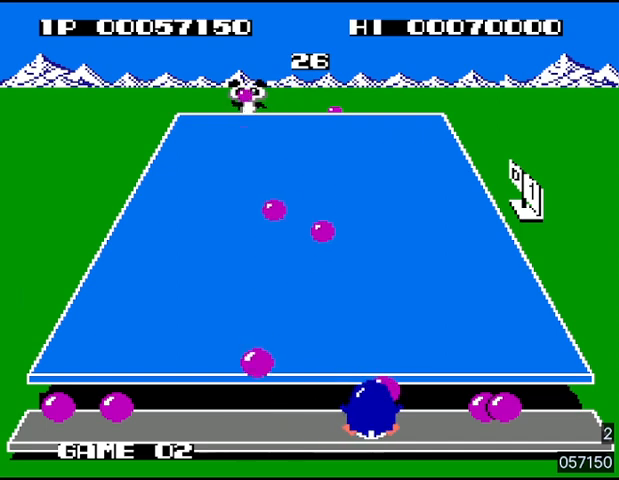
{"buttons": ["DPAD_RIGHT"], "events": []}
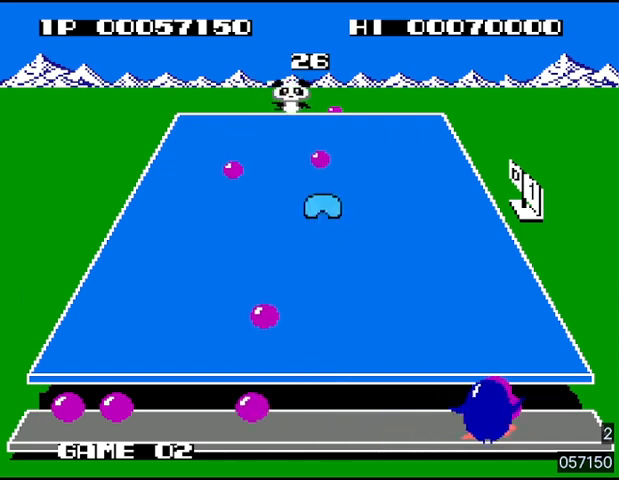
{"buttons": ["SQUARE", "DPAD_LEFT"], "events": [[67, "DPAD_RIGHT", "up"], [67, "SQUARE", "down"], [100, "DPAD_LEFT", "down"], [167, "SQUARE", "up"], [200, "SQUARE", "down"], [300, "SQUARE", "up"], [367, "SQUARE", "down"], [433, "SQUARE", "up"], [467, "SQUARE", "down"]]}
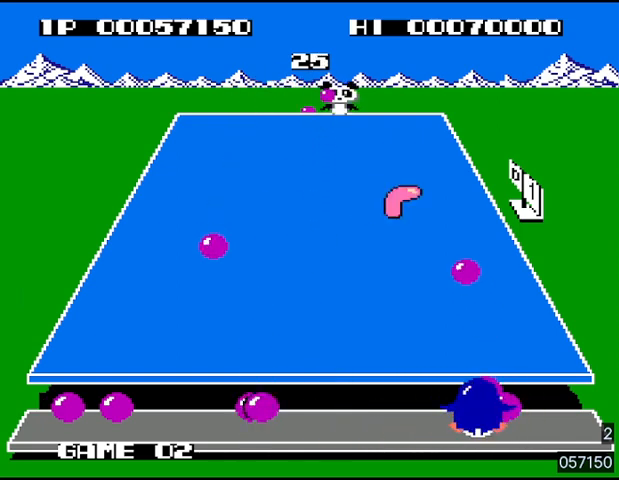
{"buttons": ["SQUARE", "DPAD_LEFT"], "events": [[33, "SQUARE", "up"], [100, "DPAD_LEFT", "up"], [100, "DPAD_UP", "down"], [133, "DPAD_RIGHT", "down"], [133, "DPAD_UP", "up"], [133, "SQUARE", "down"], [167, "SQUARE", "up"], [233, "SQUARE", "down"], [333, "SQUARE", "up"], [400, "DPAD_RIGHT", "up"], [467, "DPAD_LEFT", "down"], [500, "SQUARE", "down"]]}
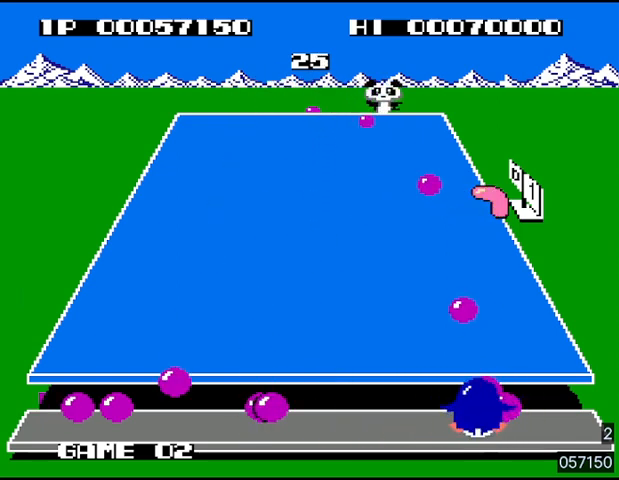
{"buttons": ["SQUARE", "DPAD_RIGHT"], "events": [[67, "SQUARE", "up"], [133, "SQUARE", "down"], [167, "SQUARE", "up"], [233, "SQUARE", "down"], [300, "DPAD_LEFT", "up"], [300, "DPAD_UP", "down"], [300, "SQUARE", "up"], [333, "DPAD_RIGHT", "down"], [333, "DPAD_UP", "up"], [367, "SQUARE", "down"], [433, "SQUARE", "up"], [500, "SQUARE", "down"]]}
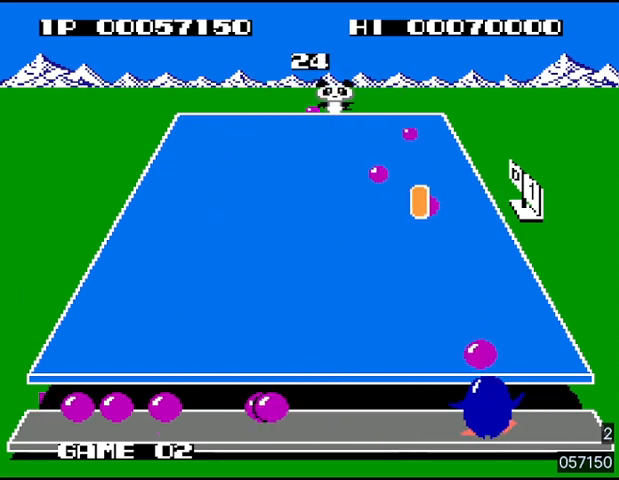
{"buttons": ["SQUARE", "DPAD_RIGHT"], "events": [[33, "SQUARE", "up"], [133, "SQUARE", "down"], [167, "DPAD_RIGHT", "up"], [167, "DPAD_UP", "down"], [167, "SQUARE", "up"], [200, "DPAD_LEFT", "down"], [200, "DPAD_UP", "up"], [233, "SQUARE", "down"], [300, "SQUARE", "up"], [367, "SQUARE", "down"], [400, "DPAD_LEFT", "up"], [433, "DPAD_RIGHT", "down"], [433, "SQUARE", "up"], [500, "SQUARE", "down"]]}
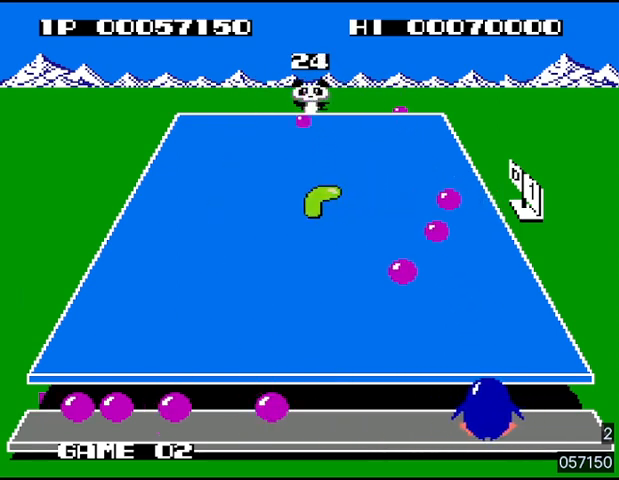
{"buttons": ["DPAD_RIGHT"], "events": [[67, "SQUARE", "up"], [133, "DPAD_LEFT", "down"], [133, "DPAD_RIGHT", "up"], [133, "DPAD_UP", "down"], [133, "SQUARE", "down"], [167, "DPAD_UP", "up"], [200, "SQUARE", "up"], [233, "DPAD_LEFT", "up"], [233, "DPAD_UP", "down"], [267, "DPAD_RIGHT", "down"], [267, "DPAD_UP", "up"], [267, "SQUARE", "down"], [300, "SQUARE", "up"]]}
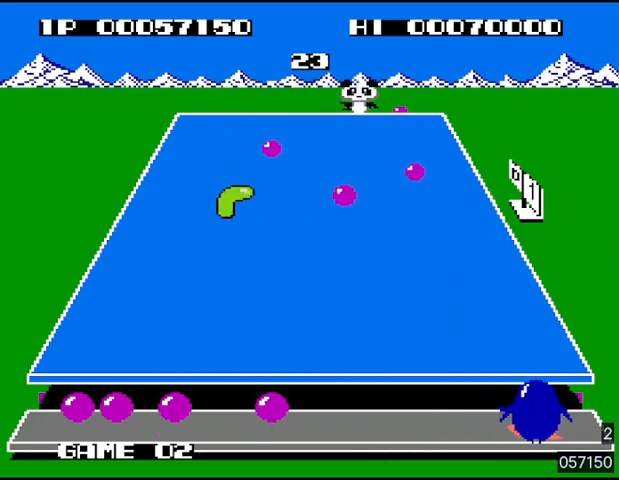
{"buttons": ["DPAD_RIGHT"], "events": [[167, "DPAD_RIGHT", "up"], [167, "SQUARE", "down"], [233, "DPAD_LEFT", "down"], [267, "SQUARE", "up"], [333, "SQUARE", "down"], [367, "DPAD_LEFT", "up"], [367, "DPAD_RIGHT", "down"], [367, "SQUARE", "up"], [467, "SQUARE", "down"], [500, "SQUARE", "up"]]}